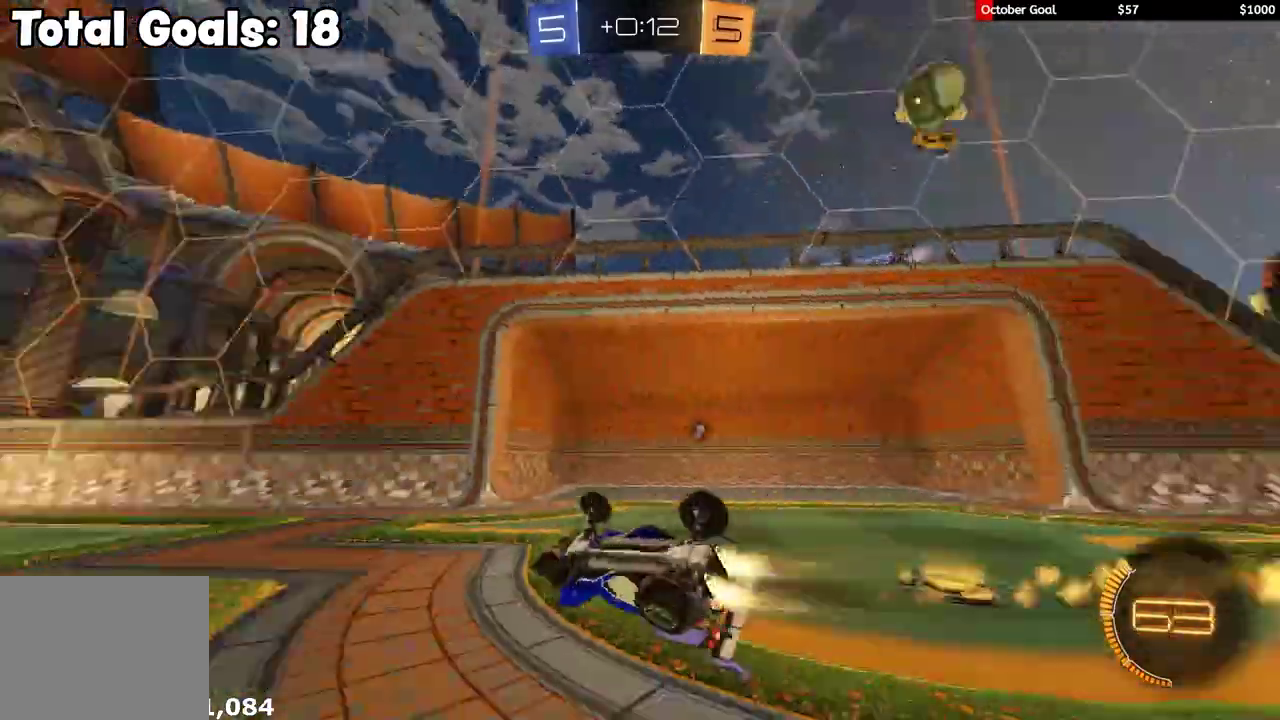
Gameplay with a controller (Xbox layout); each line is a JSON object with the inputs held at the frame after it. "events" lists button and stick changes between this image and that frame as [ms after this image, input, new state], when the widget could be followed in between.
{"buttons": ["R1", "R2"], "left_stick": "center", "right_stick": "center"}
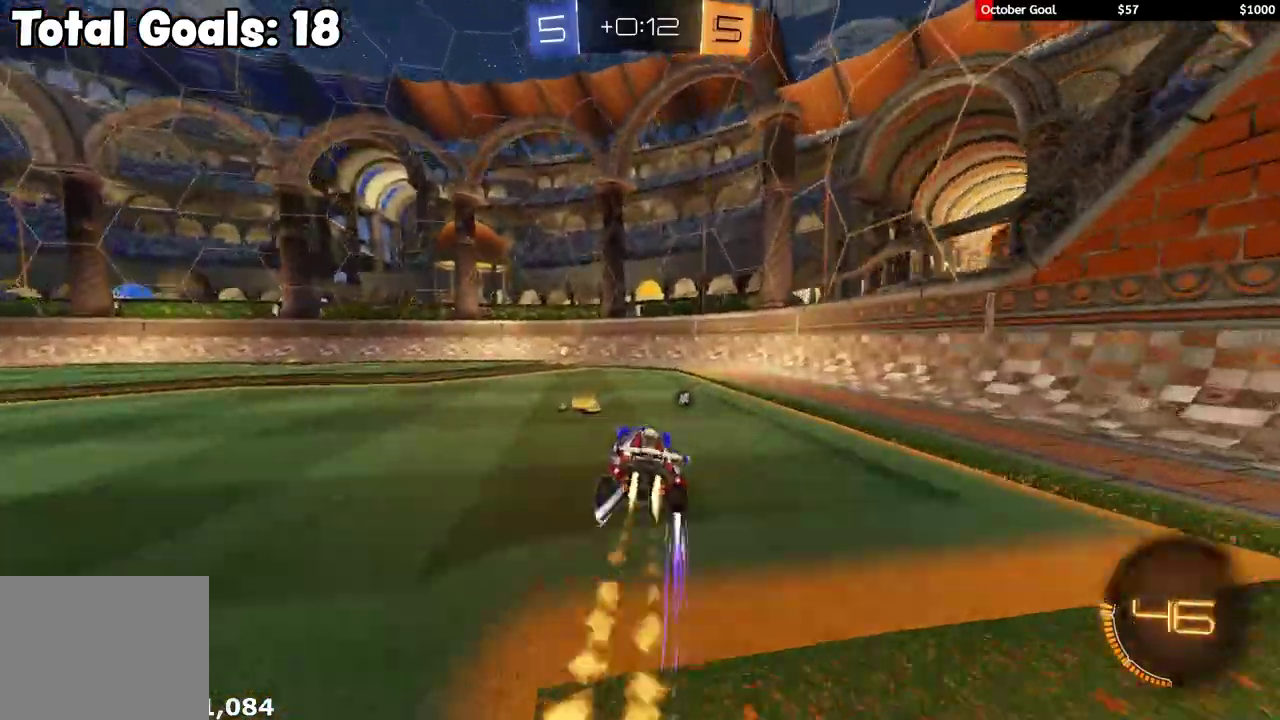
{"buttons": ["L1", "R2", "L3"], "left_stick": "left", "right_stick": "center", "events": [[83, "Y", "down"], [183, "Y", "up"], [317, "left_stick", "left"], [350, "L1", "down"], [367, "L3", "down"], [433, "R1", "up"], [450, "R2", "up"], [500, "R2", "down"]]}
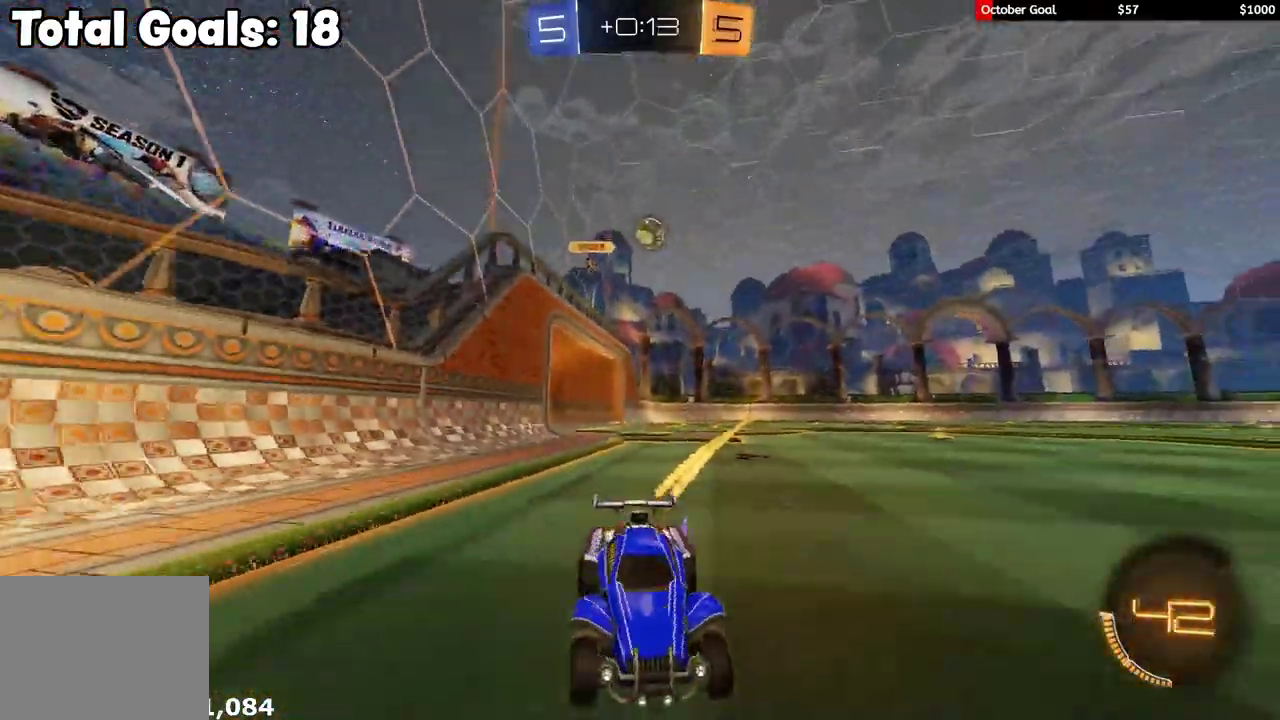
{"buttons": ["R2"], "left_stick": "left", "right_stick": "center", "events": [[17, "L3", "up"], [83, "L1", "up"], [83, "R1", "down"], [250, "R1", "up"], [383, "L1", "down"], [450, "L1", "up"]]}
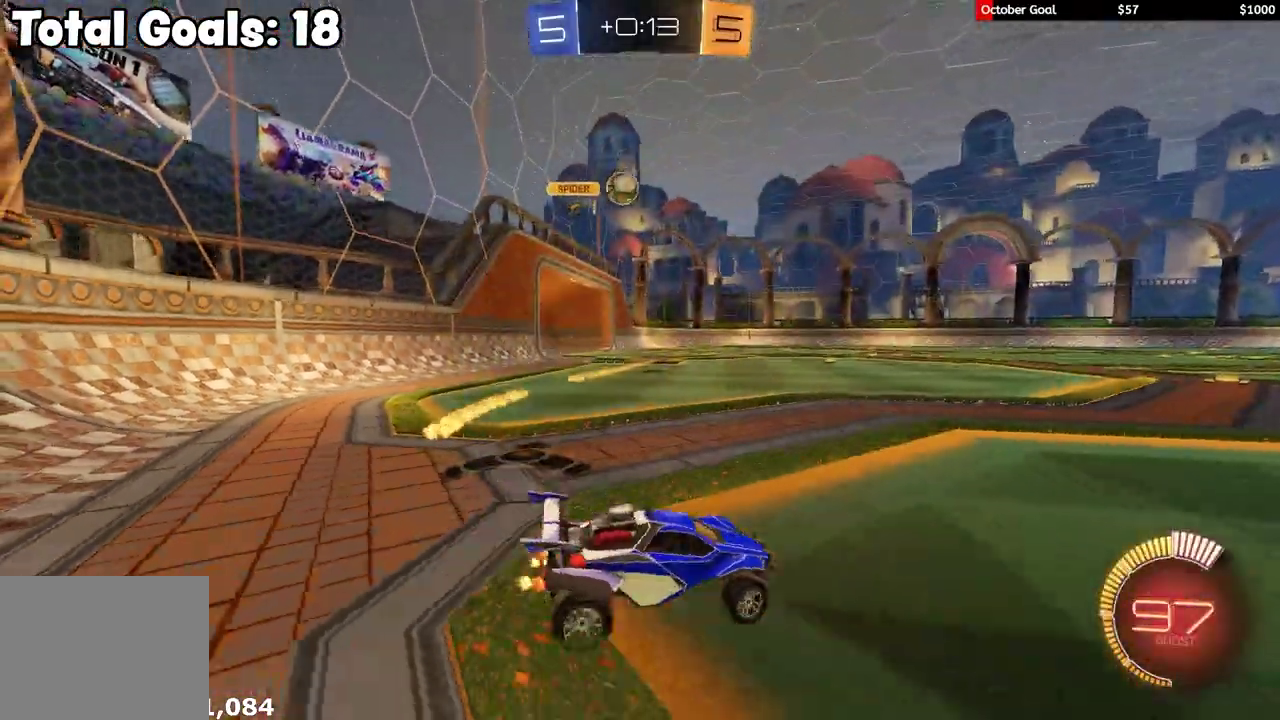
{"buttons": ["R2"], "left_stick": "center", "right_stick": "center", "events": [[17, "R2", "up"], [50, "L2", "down"], [83, "left_stick", "center"], [150, "left_stick", "right"], [200, "R2", "down"], [217, "L2", "up"], [350, "left_stick", "center"]]}
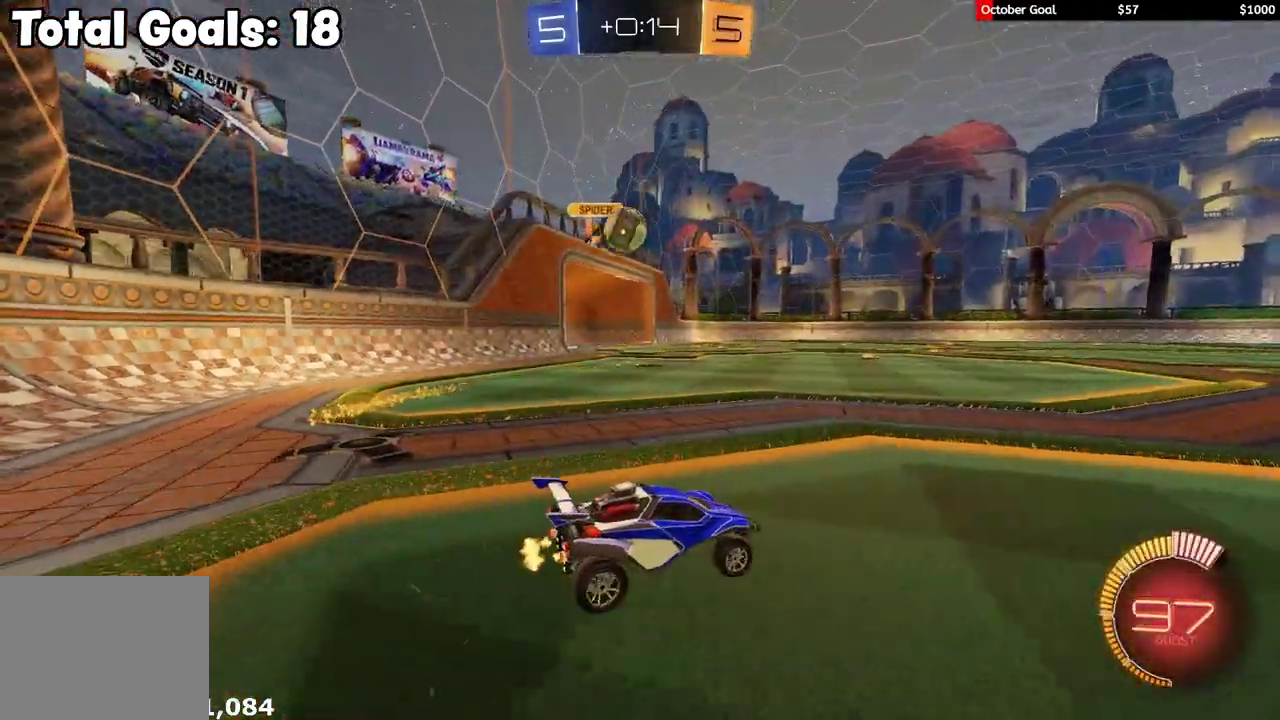
{"buttons": ["R1", "R2"], "left_stick": "right", "right_stick": "center", "events": [[33, "left_stick", "right"], [183, "R1", "down"]]}
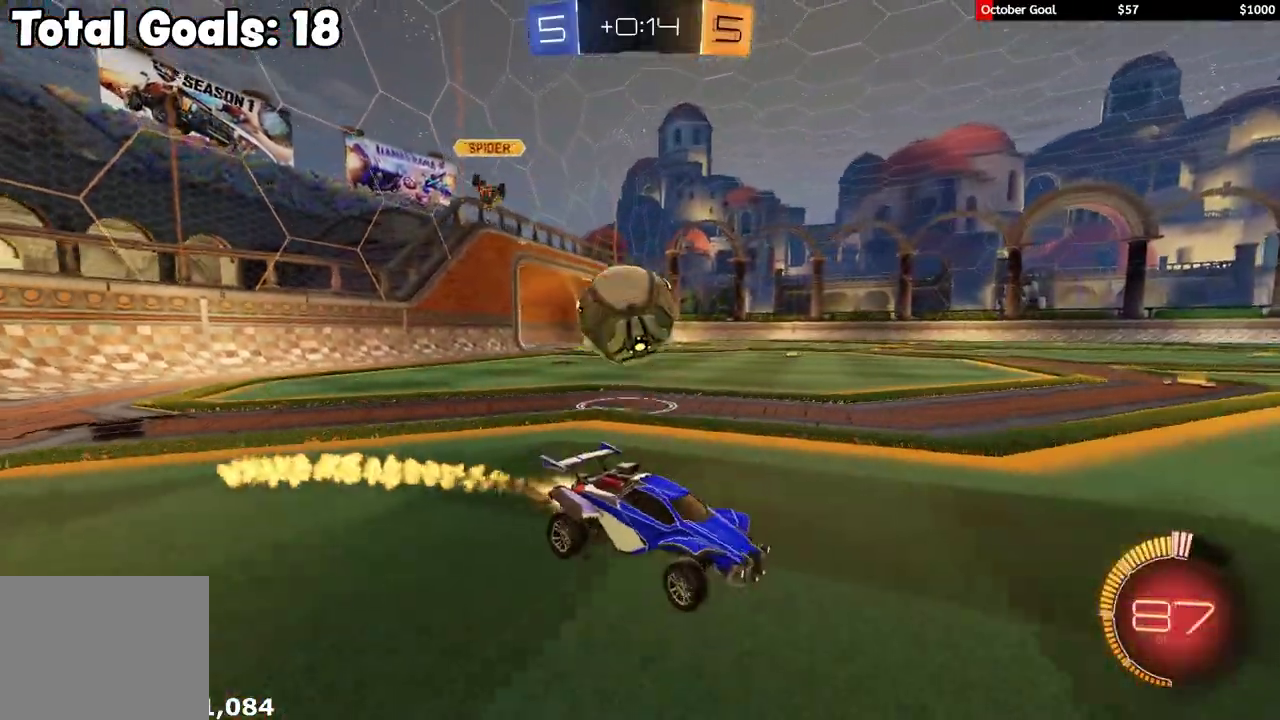
{"buttons": ["R1", "R2"], "left_stick": "left", "right_stick": "center", "events": [[67, "left_stick", "center"], [183, "left_stick", "right"], [433, "left_stick", "left"]]}
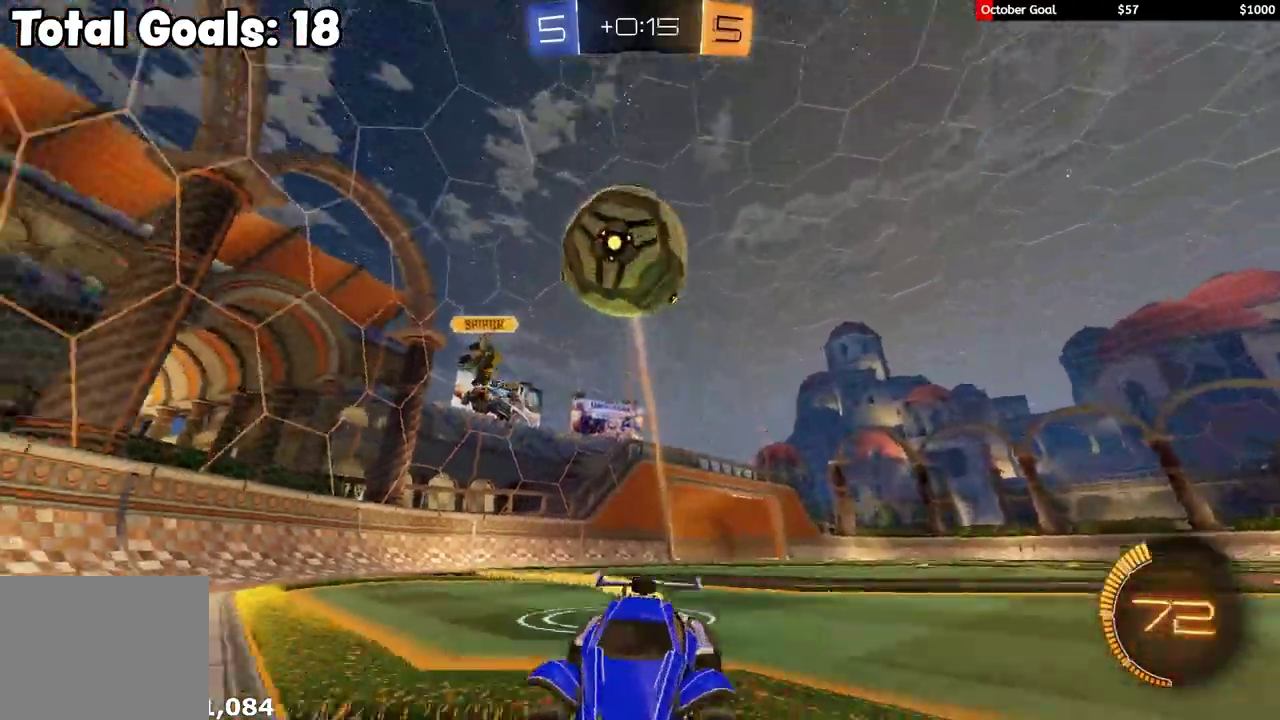
{"buttons": ["L2"], "left_stick": "center", "right_stick": "center", "events": [[250, "R1", "up"], [267, "L1", "down"], [350, "L1", "up"], [350, "R2", "up"], [433, "L2", "down"], [433, "left_stick", "center"]]}
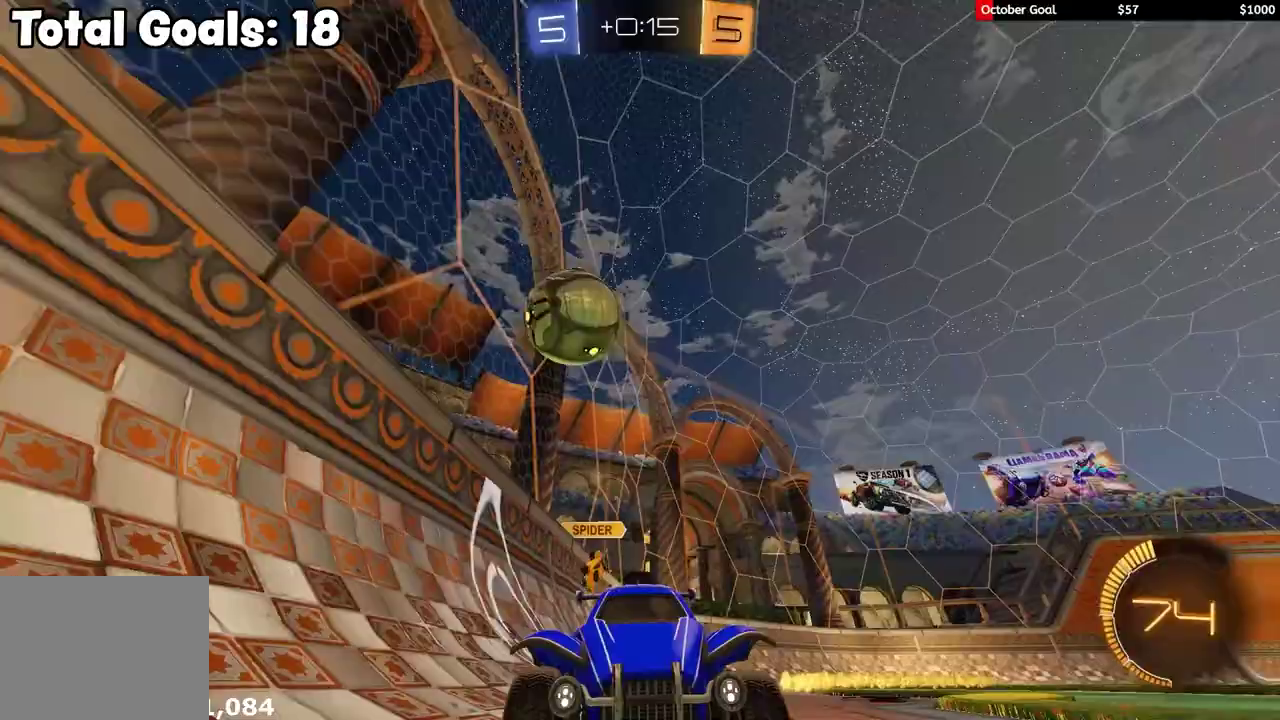
{"buttons": ["A", "L2", "R2"], "left_stick": "down-left", "right_stick": "center", "events": [[50, "left_stick", "left"], [67, "R2", "down"], [133, "L2", "up"], [283, "R2", "up"], [283, "left_stick", "down-left"], [300, "L2", "down"], [450, "R2", "down"], [467, "A", "down"]]}
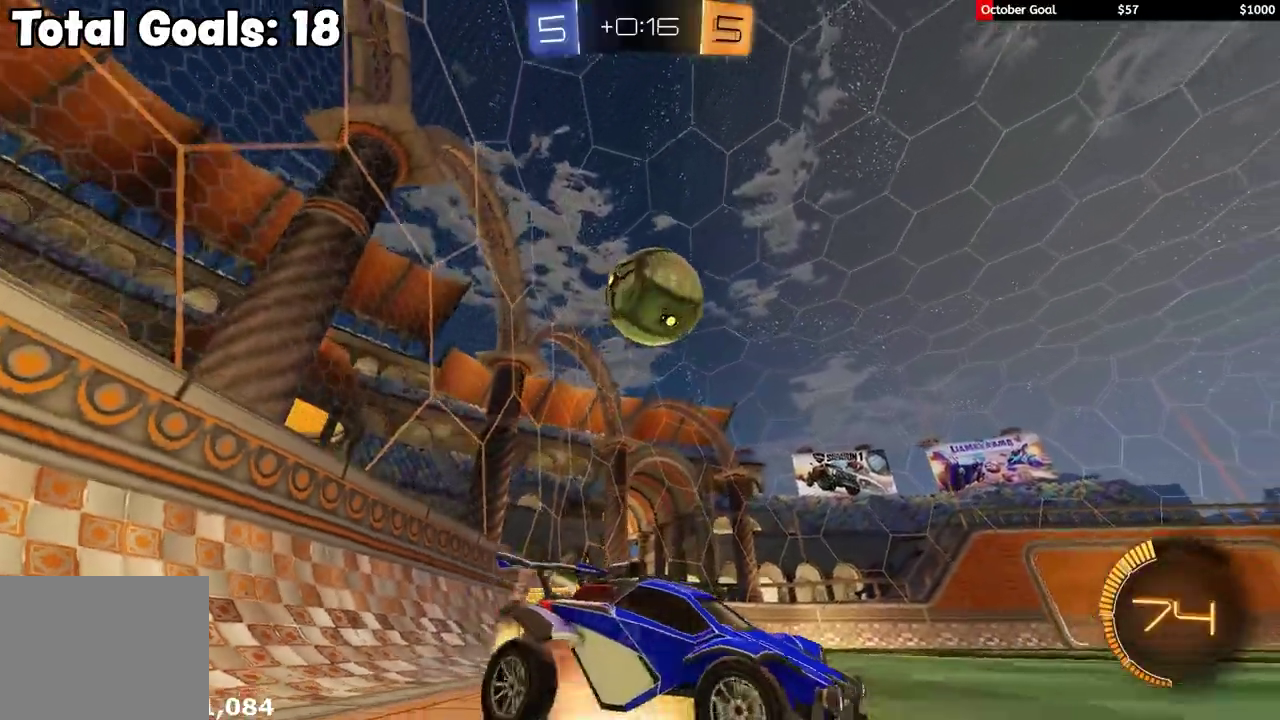
{"buttons": ["L1", "R1", "R2"], "left_stick": "right", "right_stick": "center", "events": [[17, "L2", "up"], [150, "A", "up"], [183, "R1", "down"], [233, "left_stick", "down-right"], [317, "left_stick", "up-right"], [383, "left_stick", "right"], [483, "L1", "down"]]}
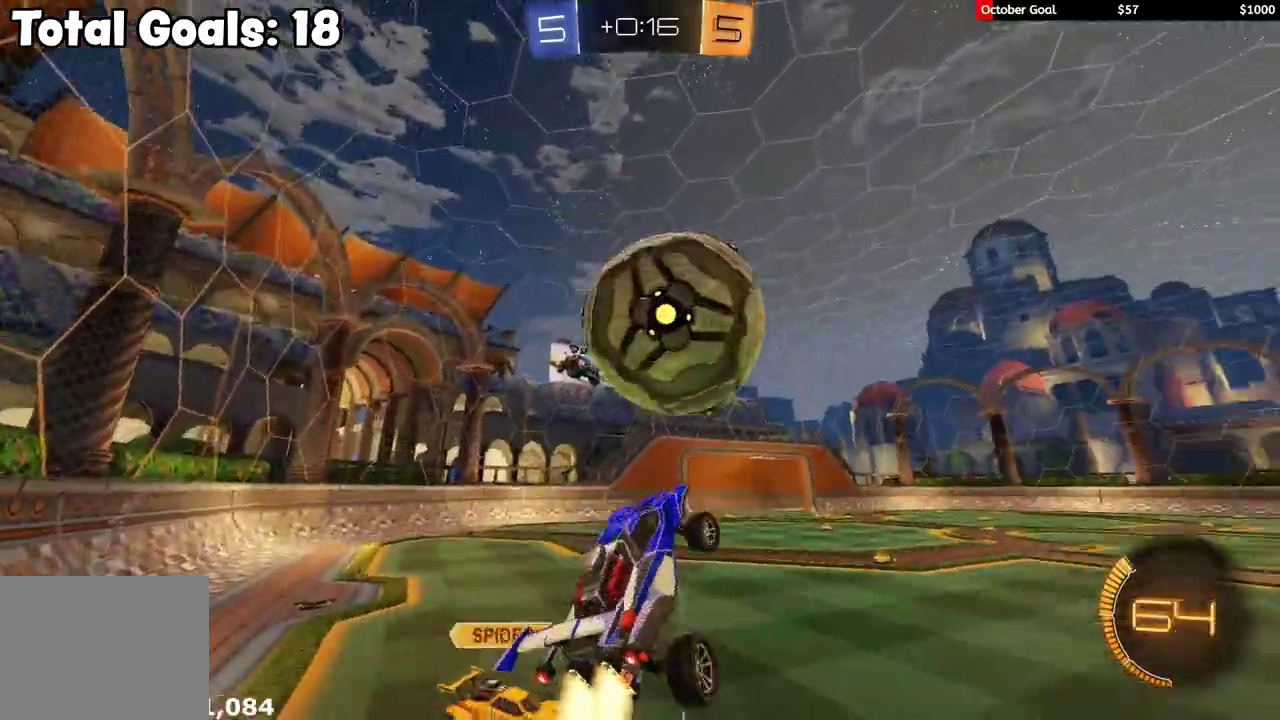
{"buttons": ["L1", "R2"], "left_stick": "right", "right_stick": "center"}
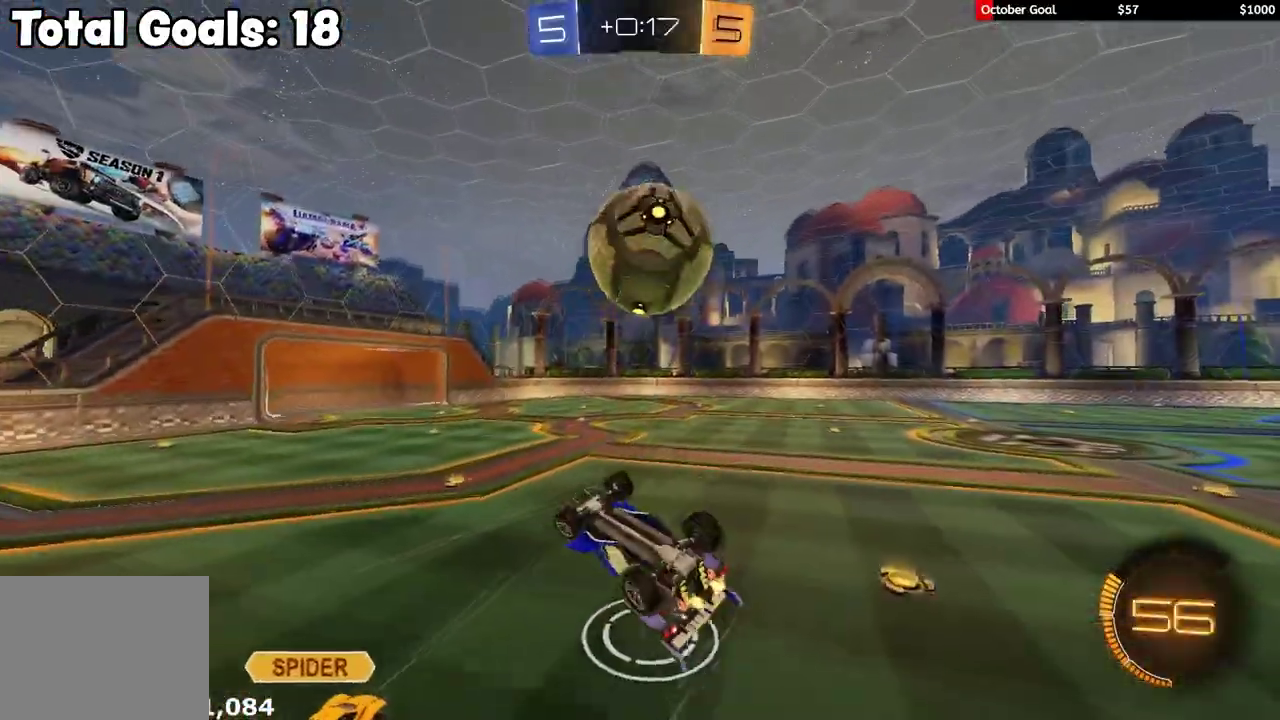
{"buttons": ["R1", "R2"], "left_stick": "up", "right_stick": "center", "events": [[17, "R2", "up"], [50, "left_stick", "up-right"], [200, "R2", "down"], [267, "L1", "up"], [400, "R1", "down"], [400, "left_stick", "up"]]}
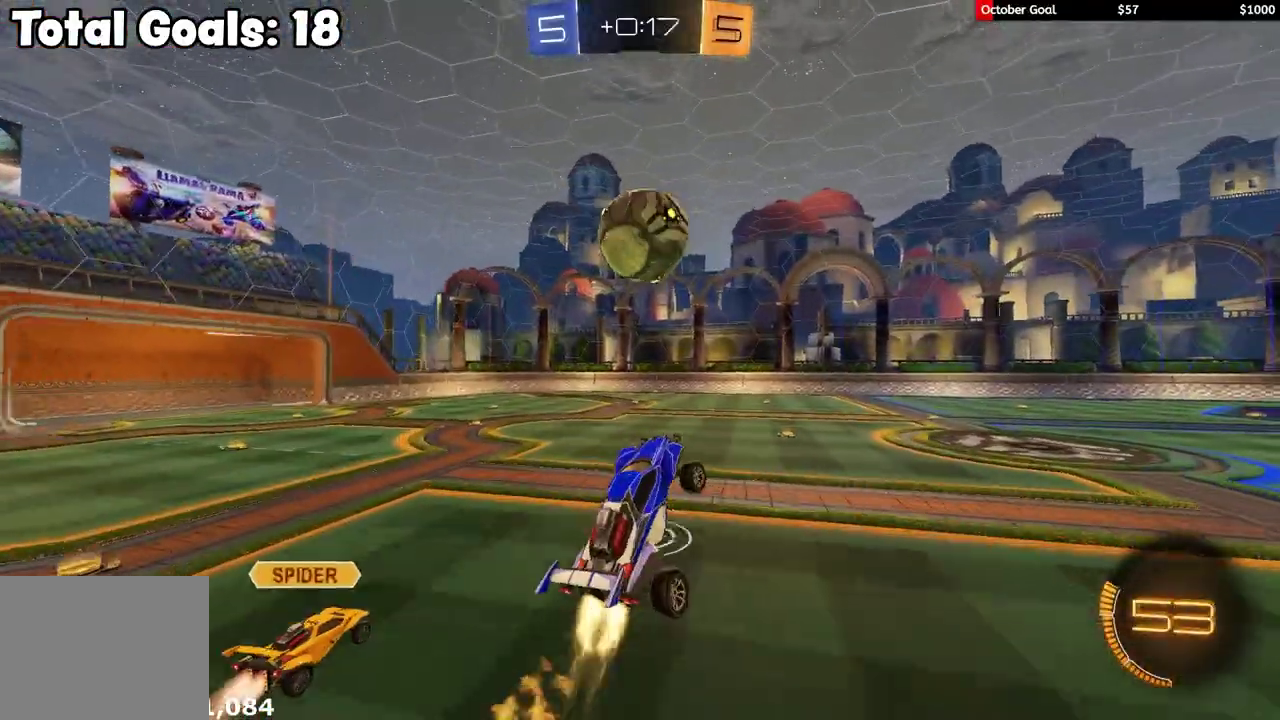
{"buttons": ["R1", "R2"], "left_stick": "center", "right_stick": "center", "events": [[183, "left_stick", "center"], [317, "left_stick", "down-left"], [500, "left_stick", "center"]]}
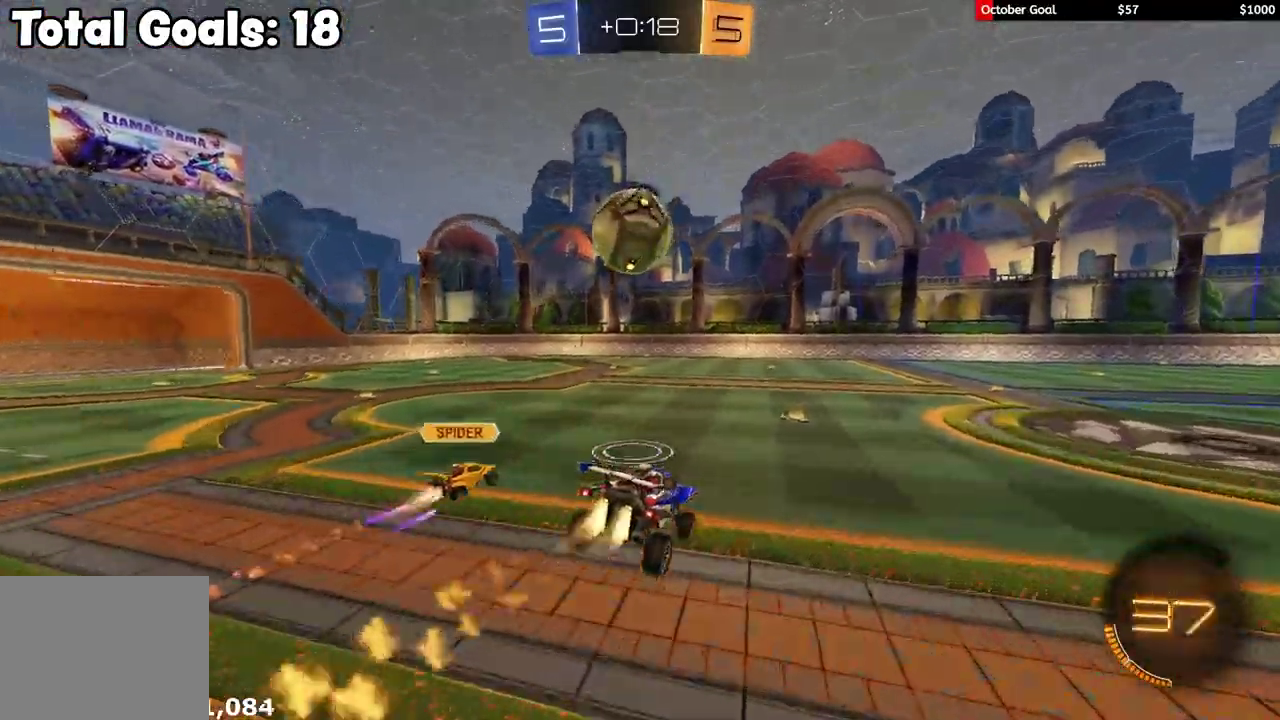
{"buttons": ["R1", "R2"], "left_stick": "up-right", "right_stick": "center", "events": [[100, "L1", "down"], [100, "left_stick", "down-left"], [200, "L1", "up"], [200, "left_stick", "right"], [417, "left_stick", "up-right"]]}
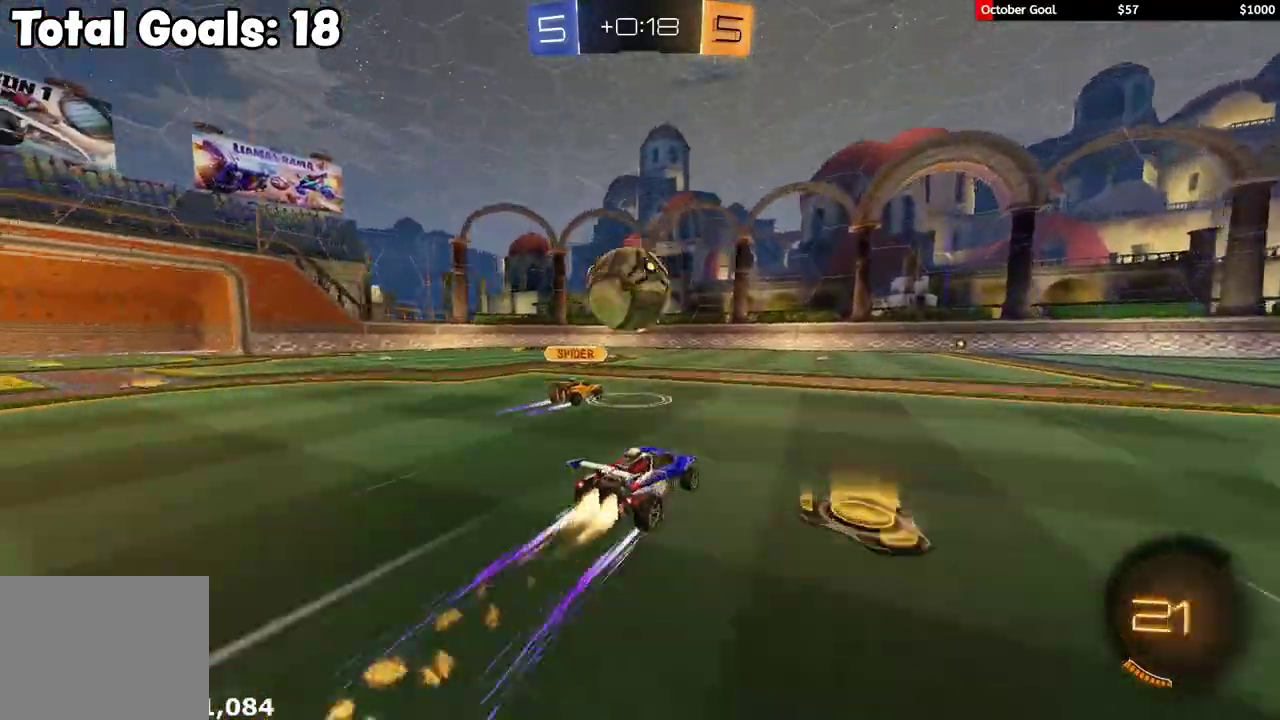
{"buttons": ["Y", "R2"], "left_stick": "right", "right_stick": "center", "events": [[17, "left_stick", "center"], [167, "left_stick", "left"], [233, "R1", "up"], [317, "left_stick", "center"], [433, "Y", "down"], [433, "left_stick", "right"]]}
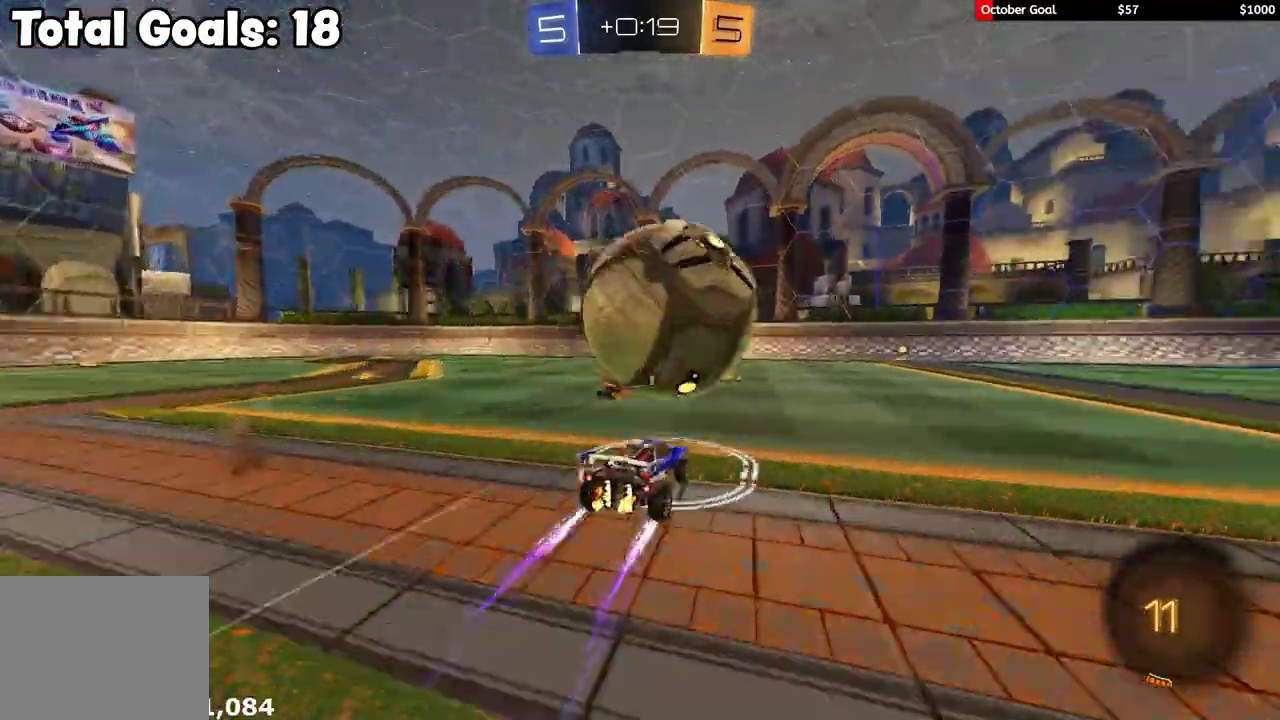
{"buttons": ["R2"], "left_stick": "right", "right_stick": "center", "events": [[33, "Y", "up"], [250, "R2", "up"], [300, "L2", "down"], [400, "L2", "up"], [483, "R2", "down"]]}
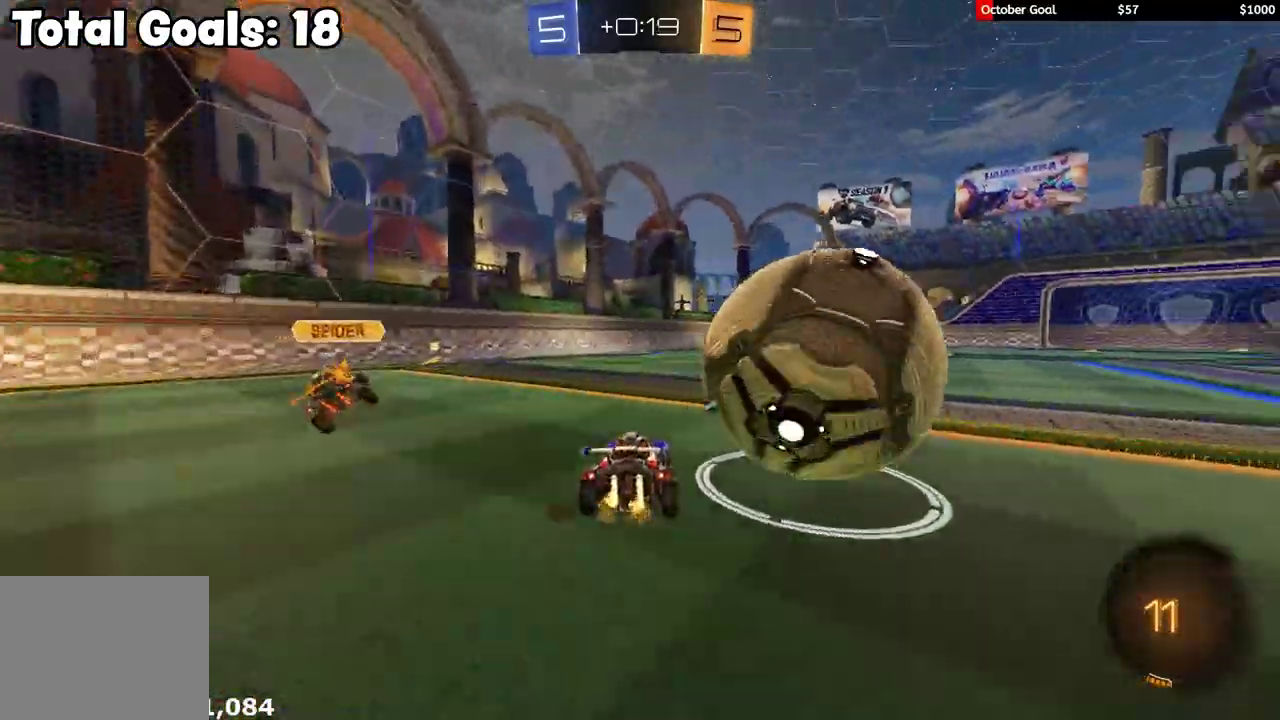
{"buttons": [], "left_stick": "center", "right_stick": "center", "events": [[33, "left_stick", "center"], [83, "R2", "up"], [167, "left_stick", "left"], [233, "left_stick", "center"], [300, "left_stick", "right"], [450, "left_stick", "center"]]}
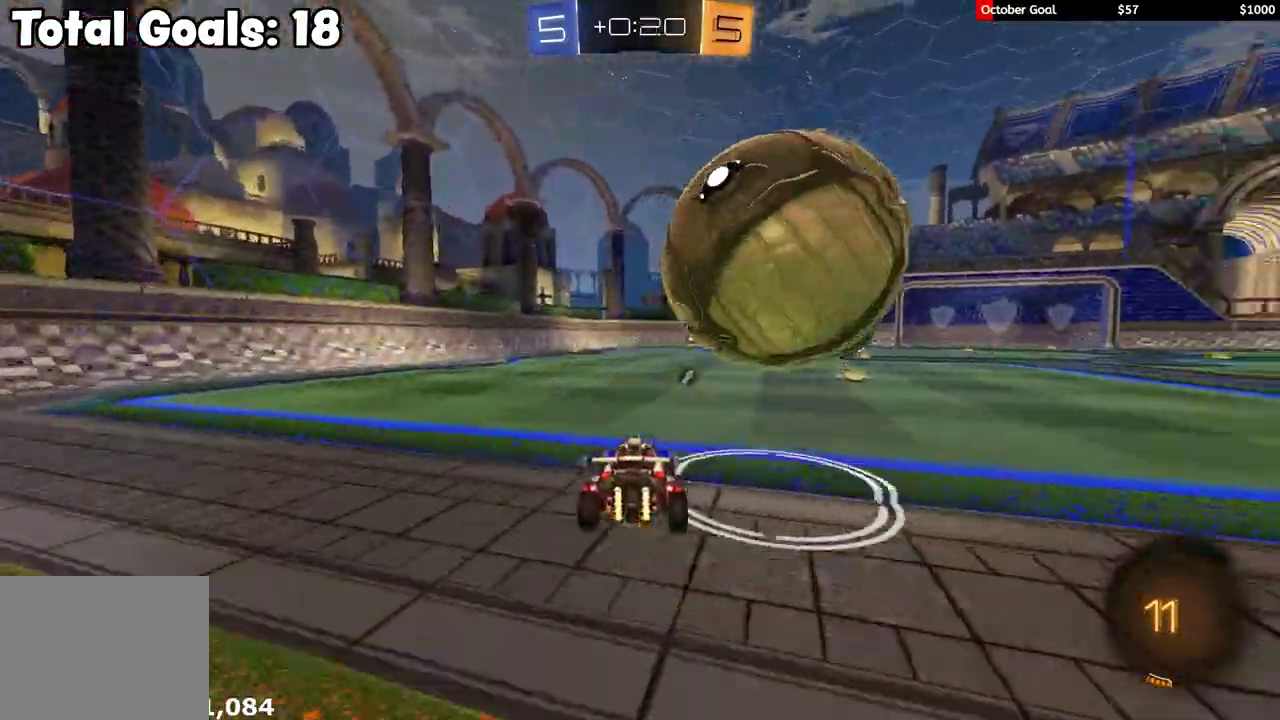
{"buttons": ["L1", "R1", "R2", "L3"], "left_stick": "up-right", "right_stick": "center", "events": [[150, "R2", "down"], [200, "left_stick", "left"], [233, "A", "down"], [233, "R1", "down"], [300, "A", "up"], [300, "left_stick", "up-right"], [317, "L1", "down"], [333, "L3", "down"], [350, "A", "down"], [433, "A", "up"]]}
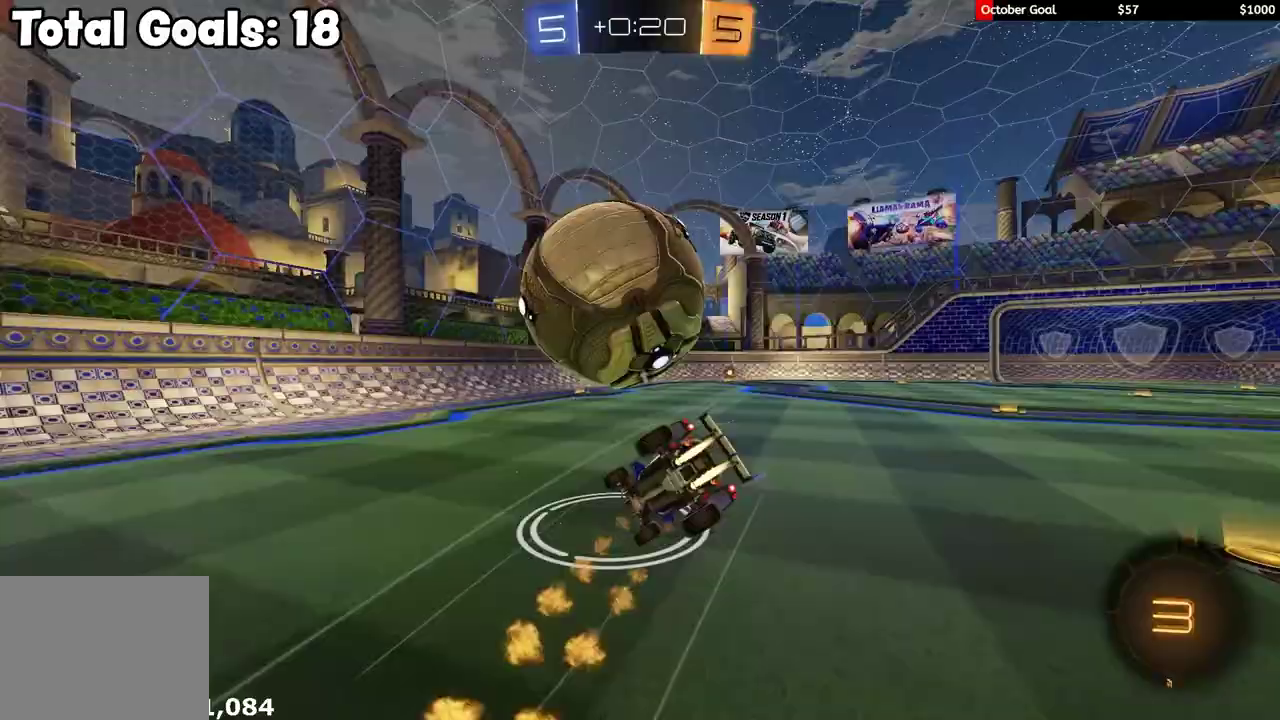
{"buttons": [], "left_stick": "right", "right_stick": "center"}
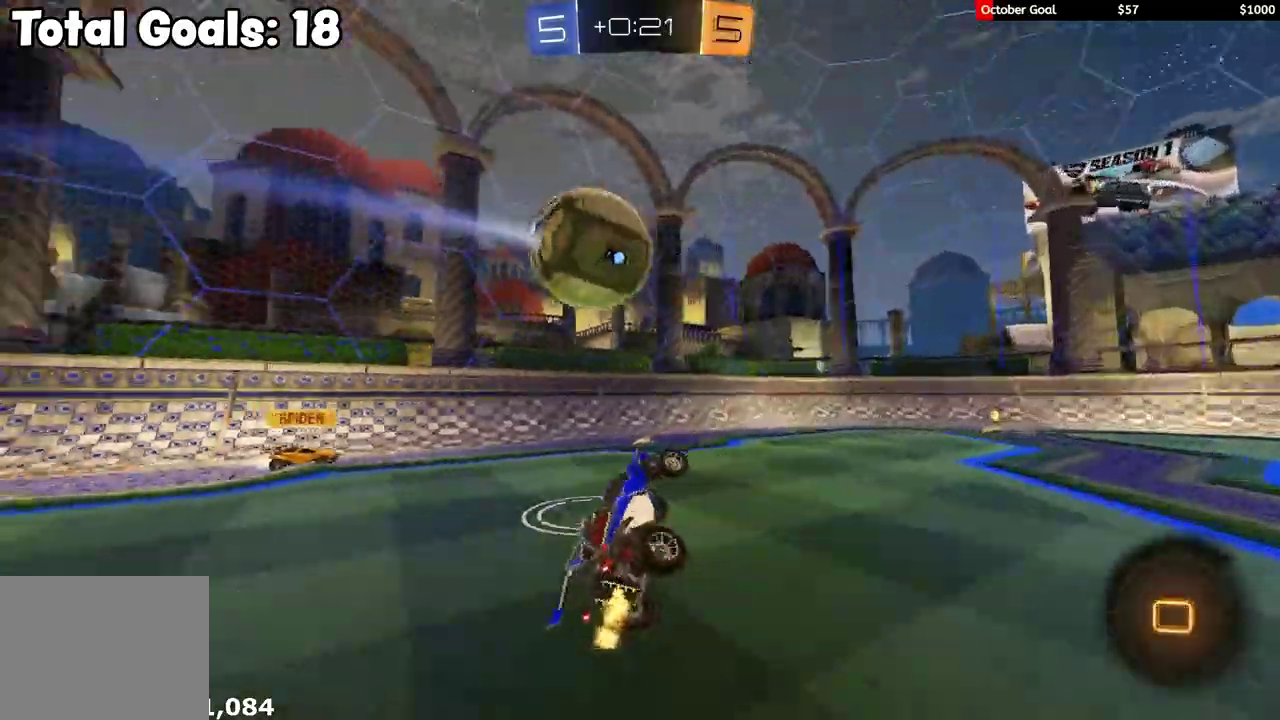
{"buttons": ["R2"], "left_stick": "left", "right_stick": "center", "events": [[33, "R2", "down"], [50, "left_stick", "up-right"], [150, "left_stick", "center"], [500, "left_stick", "left"]]}
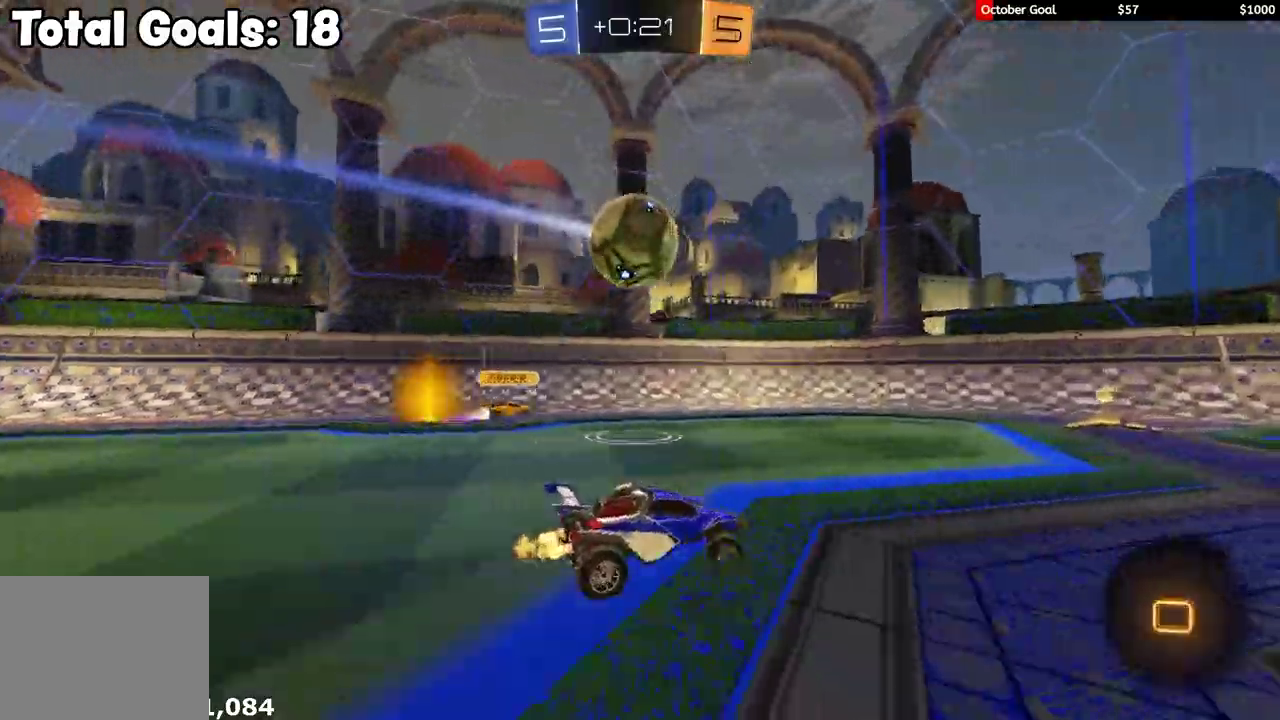
{"buttons": ["L1", "R1", "R2"], "left_stick": "right", "right_stick": "center", "events": [[183, "R1", "down"], [200, "A", "down"], [200, "left_stick", "down-right"], [267, "L1", "down"], [317, "L1", "up"], [350, "left_stick", "right"], [367, "A", "up"], [450, "L1", "down"]]}
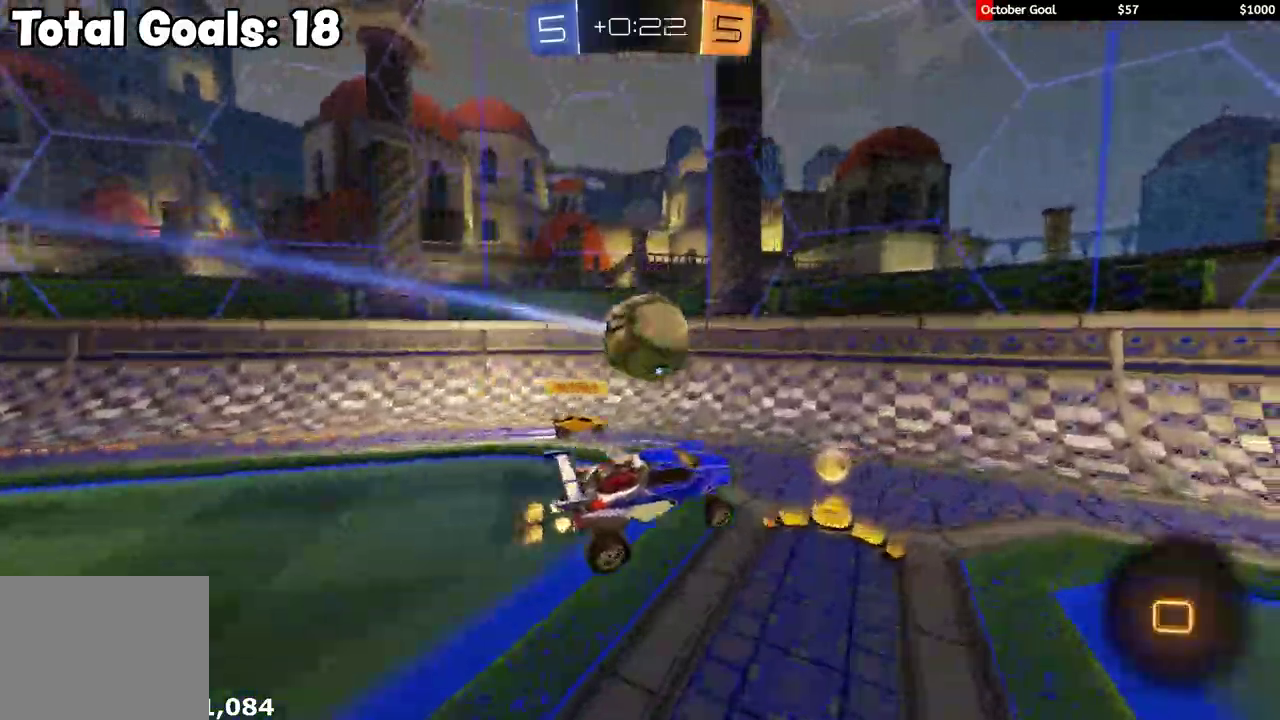
{"buttons": ["A", "R2", "L3"], "left_stick": "up-right", "right_stick": "center", "events": [[50, "L1", "up"], [133, "left_stick", "down"], [150, "R1", "up"], [233, "left_stick", "center"], [450, "left_stick", "up-right"], [467, "A", "down"], [467, "L3", "down"]]}
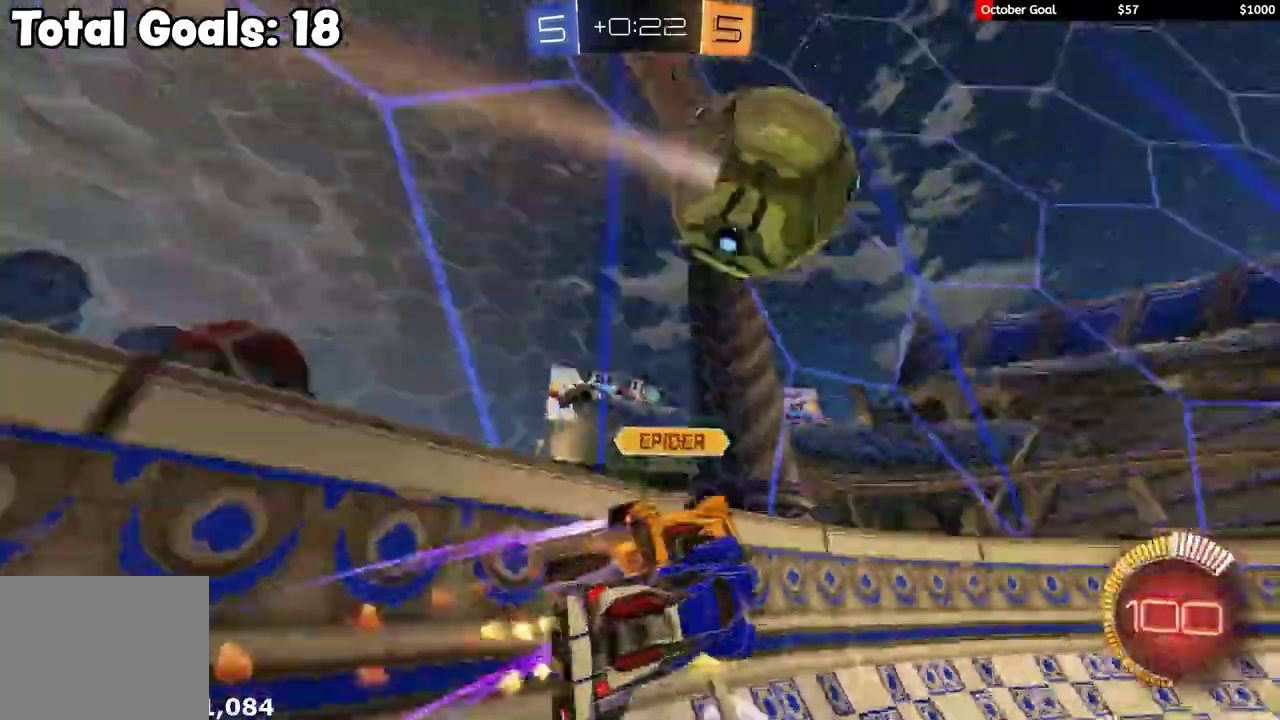
{"buttons": ["R1", "R2"], "left_stick": "left", "right_stick": "center", "events": [[17, "L3", "up"], [50, "A", "up"], [67, "R1", "down"], [100, "left_stick", "center"], [433, "left_stick", "left"]]}